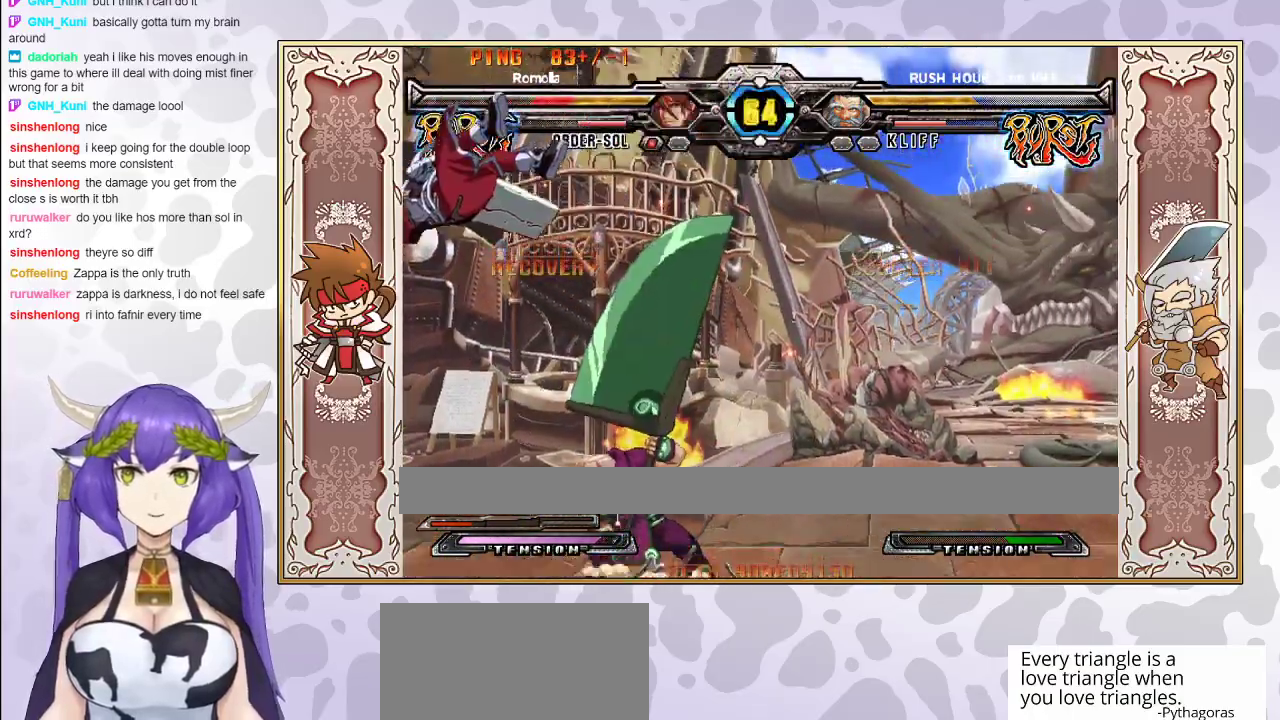
Gameplay with a controller (arcade stick); each line is a JSON object with the inputs held at the frame after it. "events" lists button and stick changes between this image and that frame as [ms after this image, input, new state], when the widget could be followed in between. Not read: L3 R3 left_stick other_buttons.
{"buttons": [], "events": [[33, "CROSS", "up"], [33, "TRIANGLE", "up"], [83, "TRIANGLE", "down"], [100, "CROSS", "down"], [167, "CROSS", "up"], [167, "TRIANGLE", "up"], [200, "TRIANGLE", "down"], [217, "CROSS", "down"], [317, "CROSS", "up"], [367, "TRIANGLE", "up"]]}
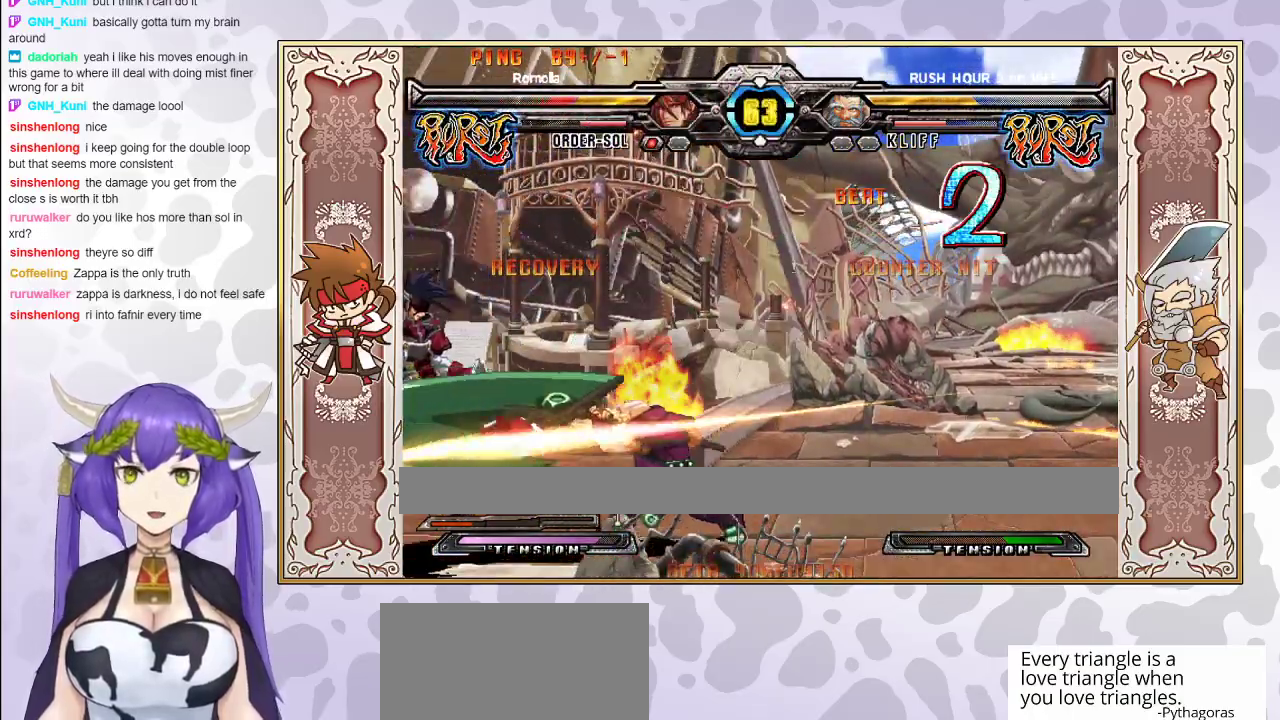
{"buttons": [], "events": [[50, "CROSS", "down"], [50, "TRIANGLE", "down"], [100, "CROSS", "up"], [100, "TRIANGLE", "up"], [167, "CROSS", "down"], [167, "TRIANGLE", "down"], [233, "CROSS", "up"], [250, "TRIANGLE", "up"], [300, "CROSS", "down"], [317, "CROSS", "up"]]}
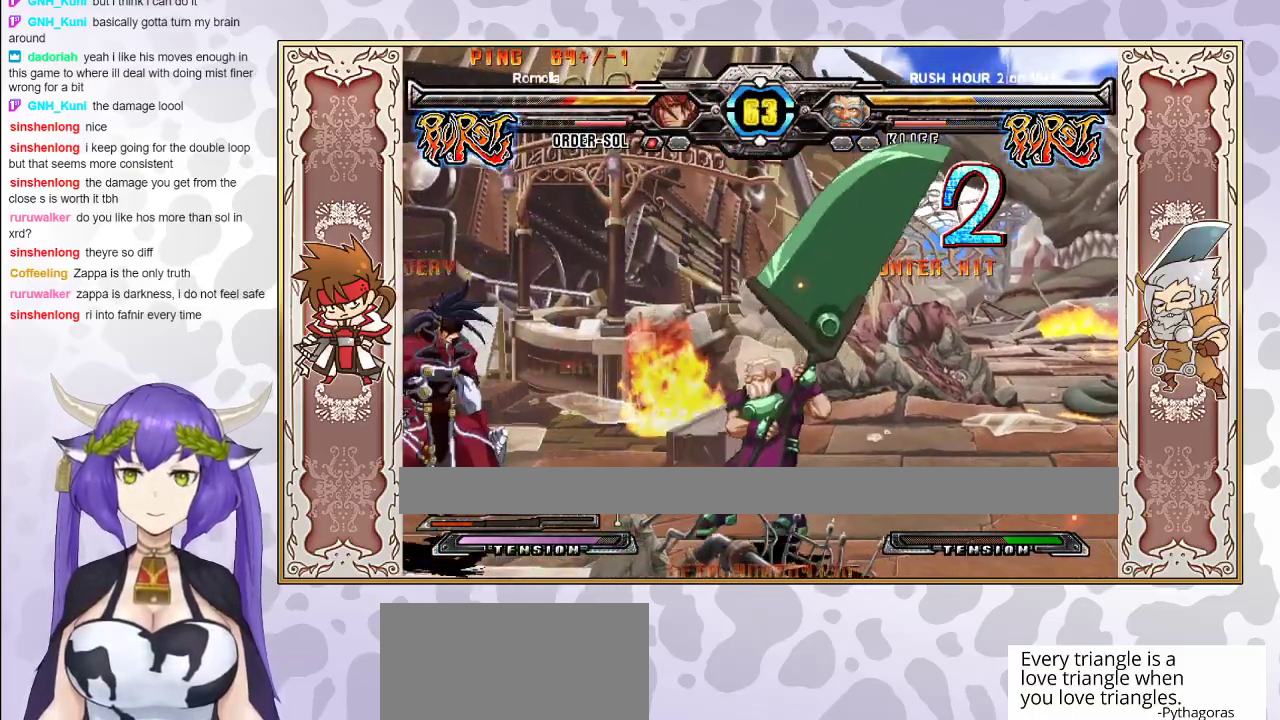
{"buttons": [], "events": []}
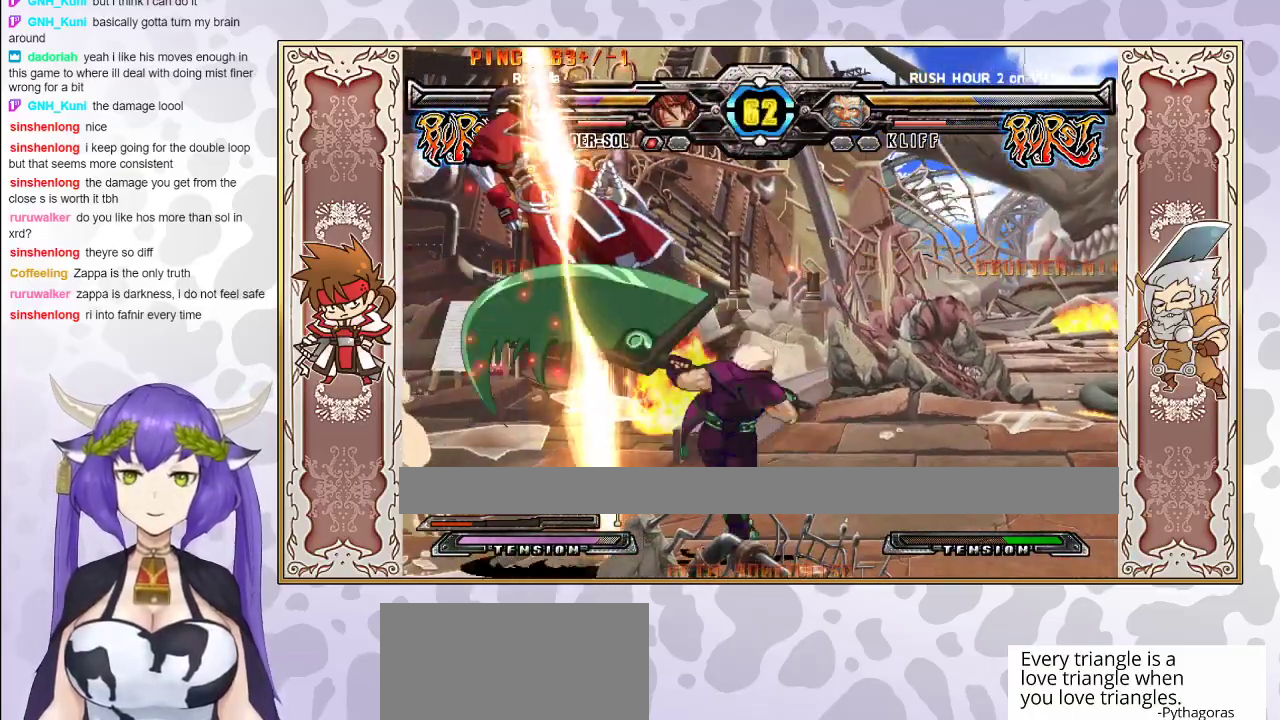
{"buttons": [], "events": [[250, "CROSS", "down"], [250, "TRIANGLE", "down"], [300, "CROSS", "up"], [317, "TRIANGLE", "up"], [350, "CROSS", "down"], [350, "TRIANGLE", "down"], [433, "CROSS", "up"], [500, "TRIANGLE", "up"]]}
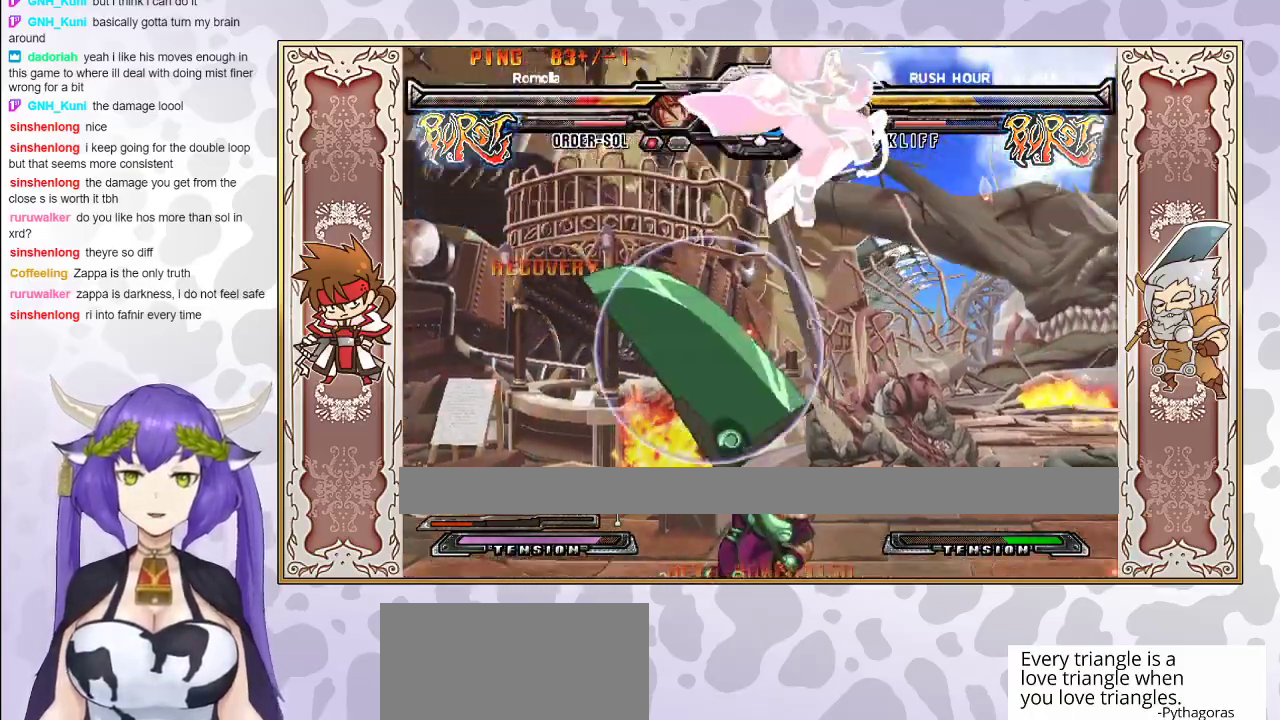
{"buttons": [], "events": []}
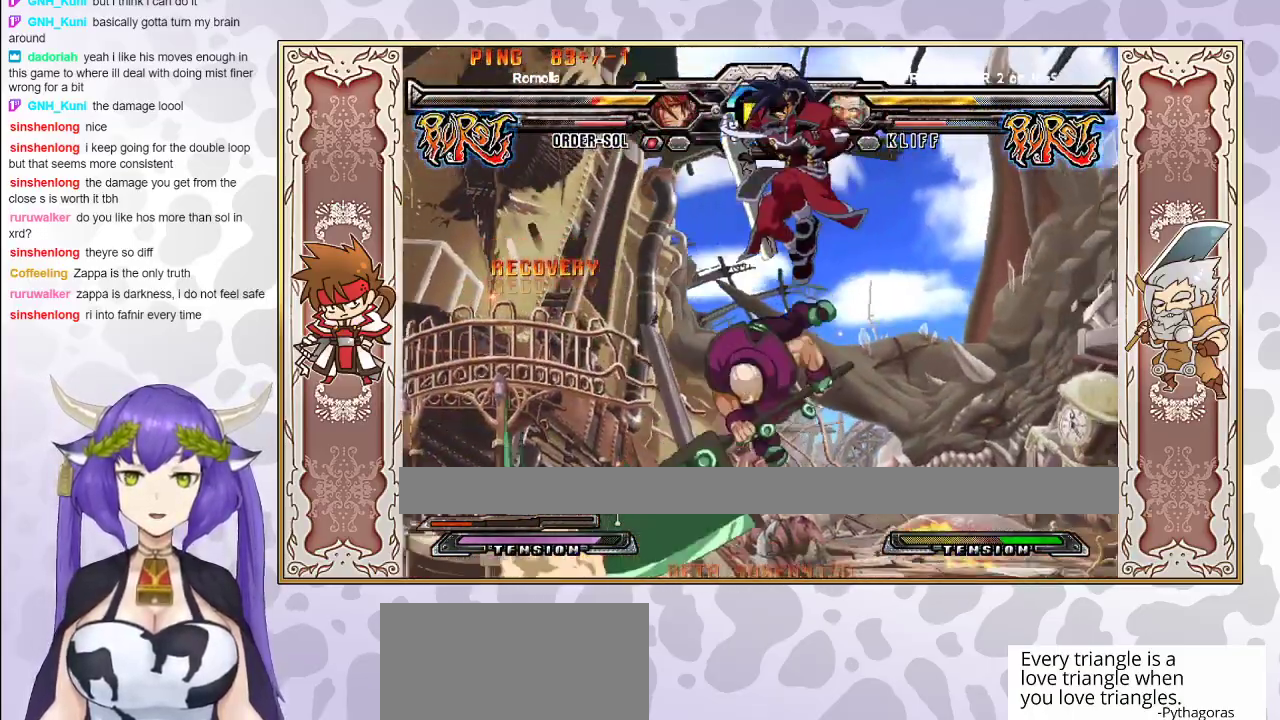
{"buttons": [], "events": [[83, "CIRCLE", "down"], [217, "CIRCLE", "up"]]}
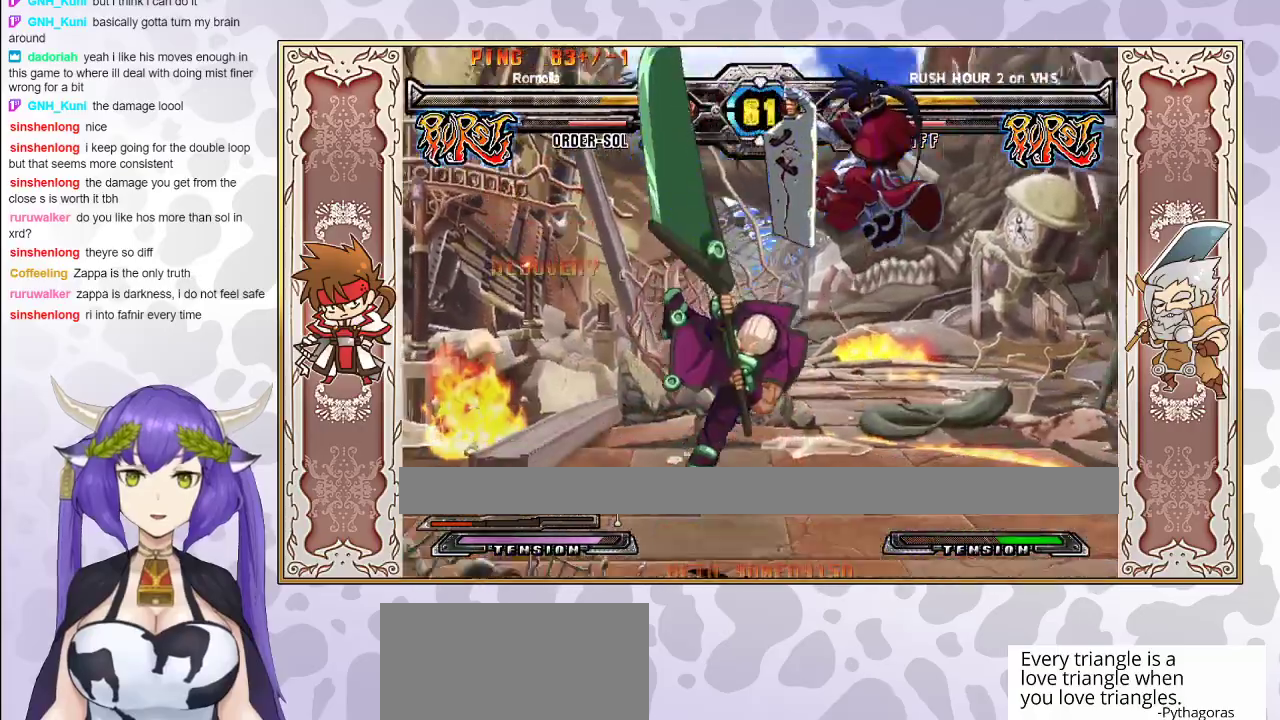
{"buttons": [], "events": [[17, "CROSS", "down"], [83, "CROSS", "up"], [167, "CROSS", "down"], [233, "CROSS", "up"], [267, "R1", "down"], [417, "R1", "up"]]}
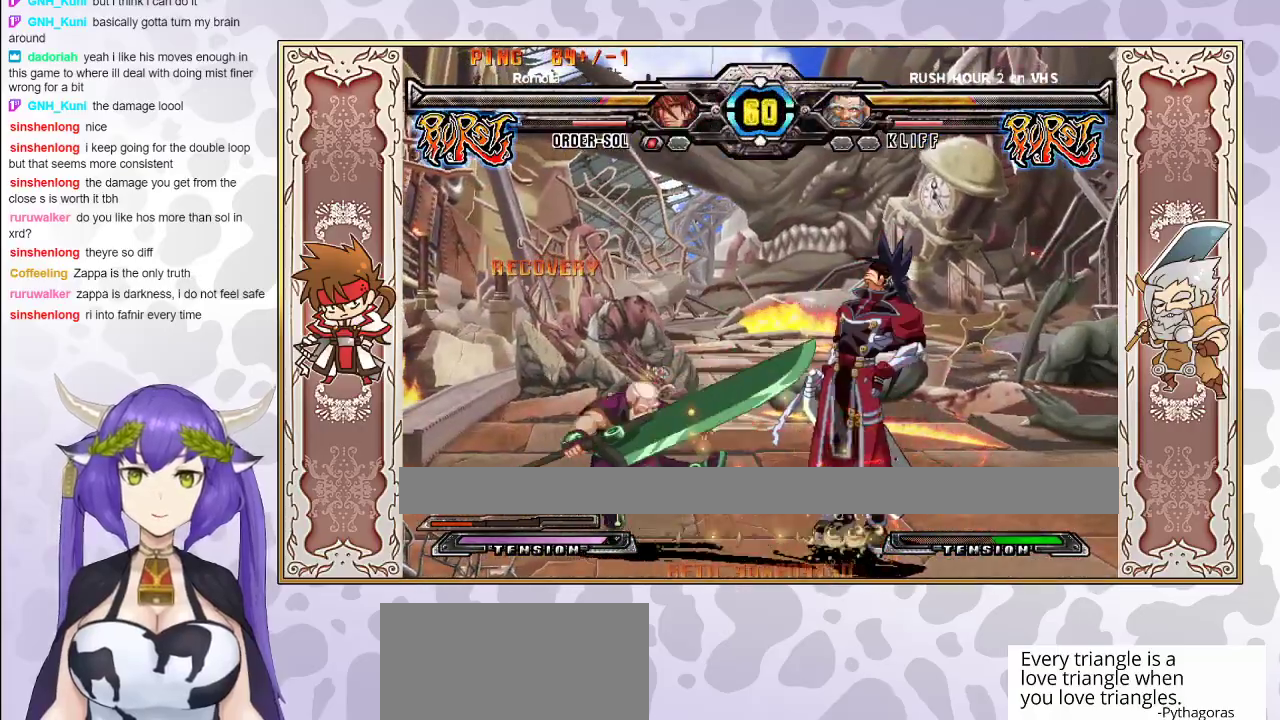
{"buttons": ["CROSS", "TRIANGLE"], "events": [[317, "CROSS", "down"], [317, "TRIANGLE", "down"], [383, "CROSS", "up"], [383, "TRIANGLE", "up"], [450, "CROSS", "down"], [450, "TRIANGLE", "down"]]}
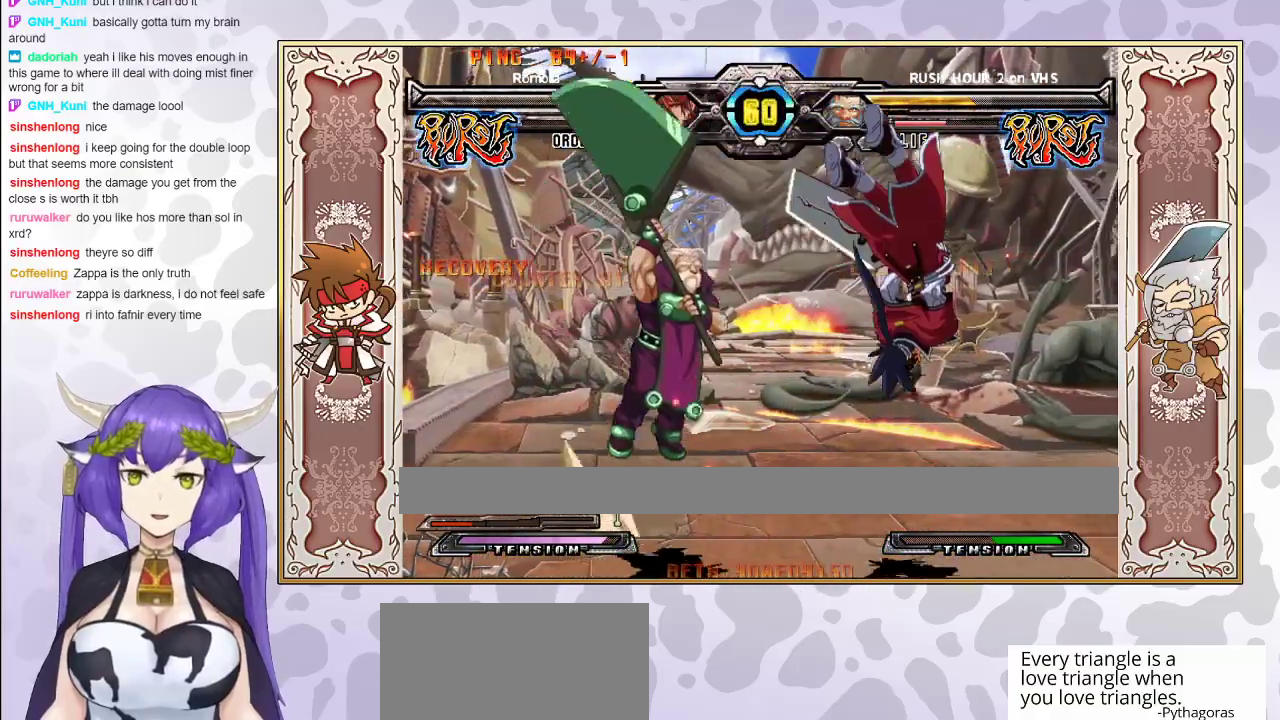
{"buttons": ["TRIANGLE"], "events": [[17, "CROSS", "up"], [33, "TRIANGLE", "up"], [67, "TRIANGLE", "down"], [83, "CROSS", "down"], [150, "CROSS", "up"], [233, "CROSS", "down"], [300, "TRIANGLE", "up"], [317, "CROSS", "up"], [417, "TRIANGLE", "down"]]}
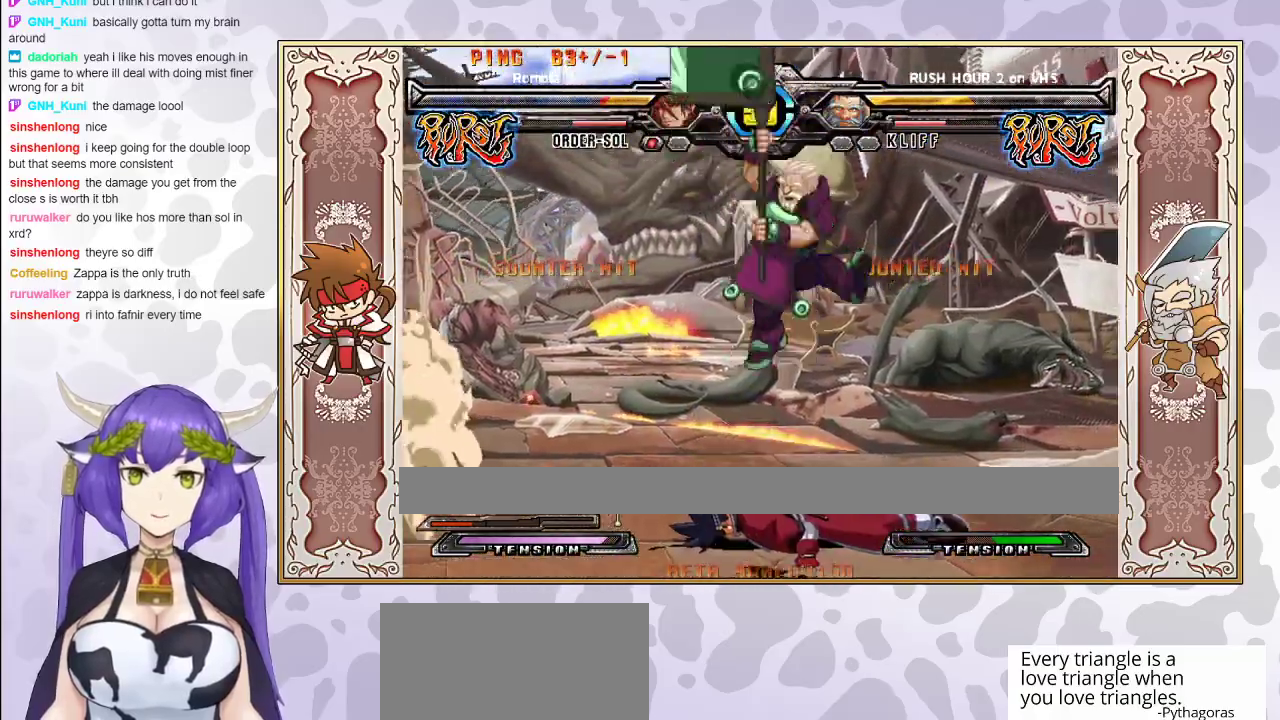
{"buttons": [], "events": [[233, "TRIANGLE", "up"]]}
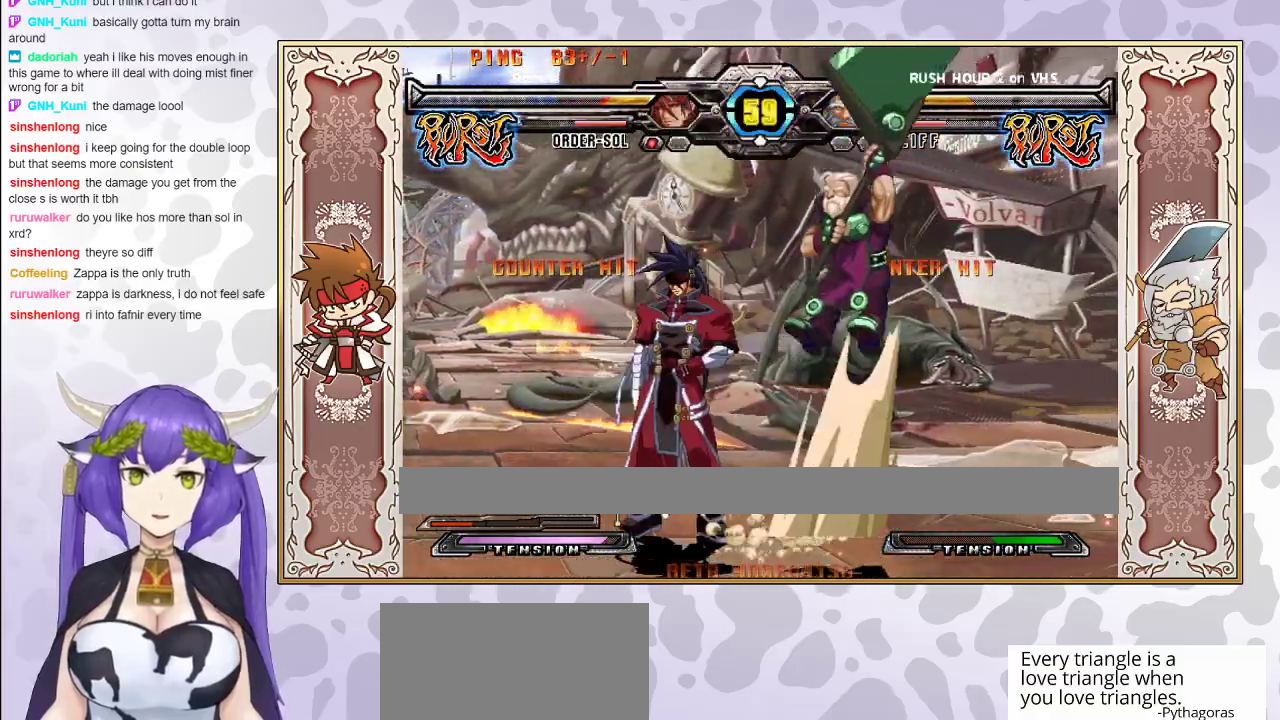
{"buttons": [], "events": [[17, "TRIANGLE", "down"], [100, "TRIANGLE", "up"]]}
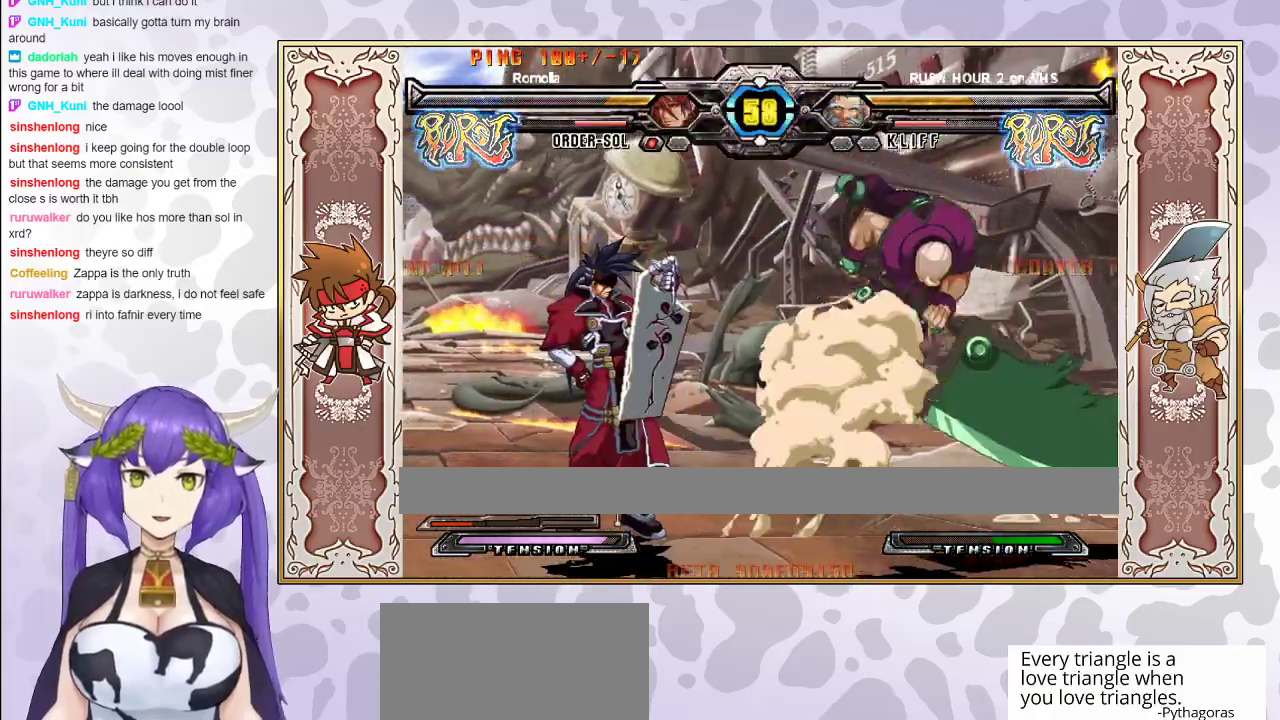
{"buttons": [], "events": []}
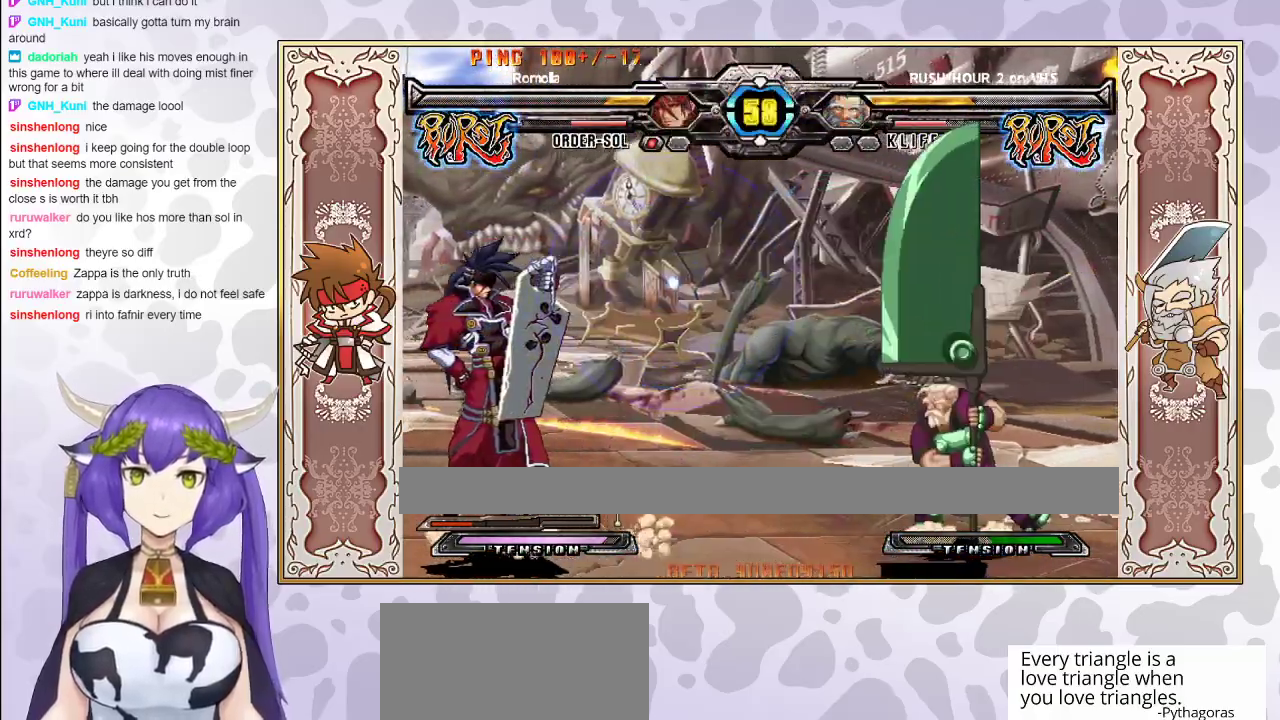
{"buttons": [], "events": []}
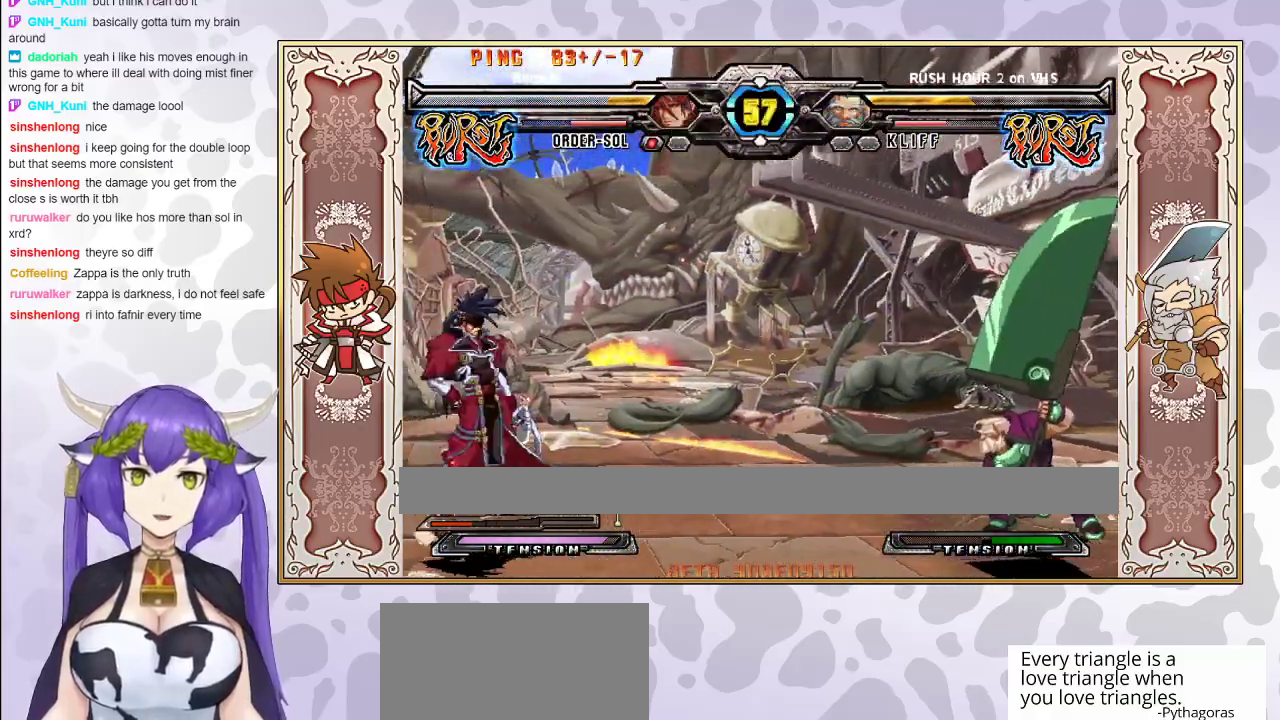
{"buttons": [], "events": [[150, "R2", "down"], [333, "R2", "up"]]}
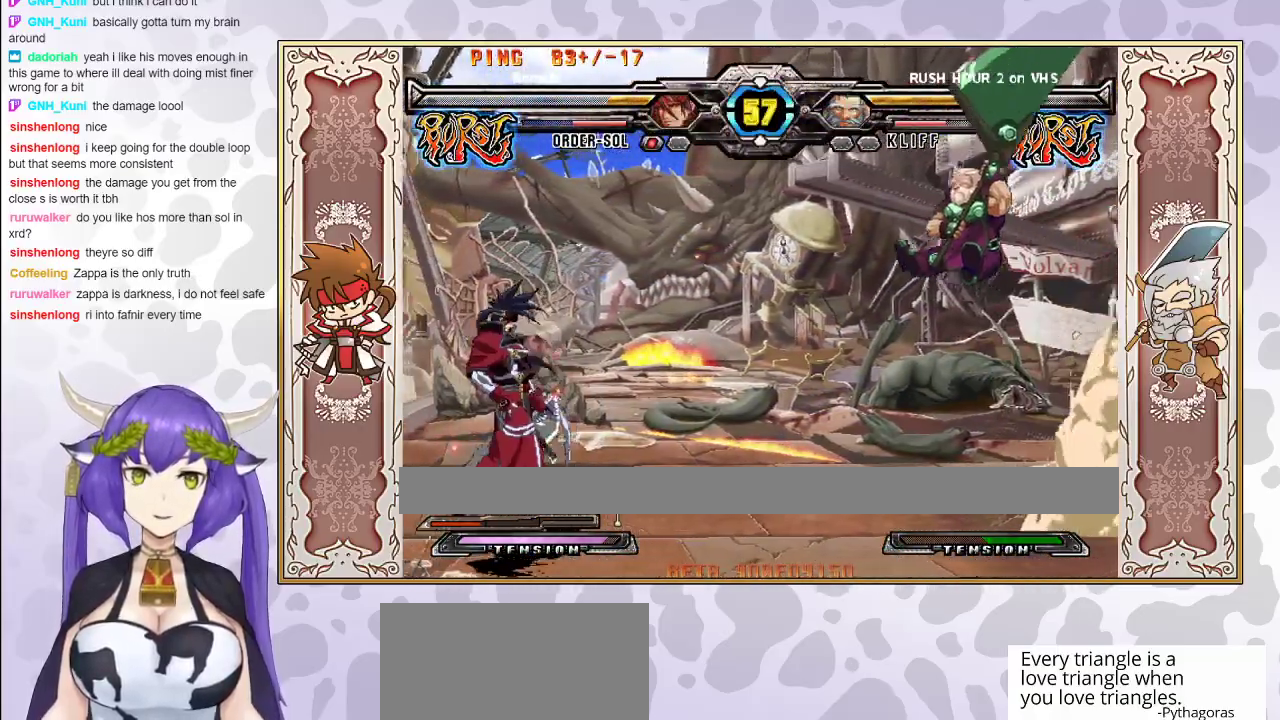
{"buttons": [], "events": []}
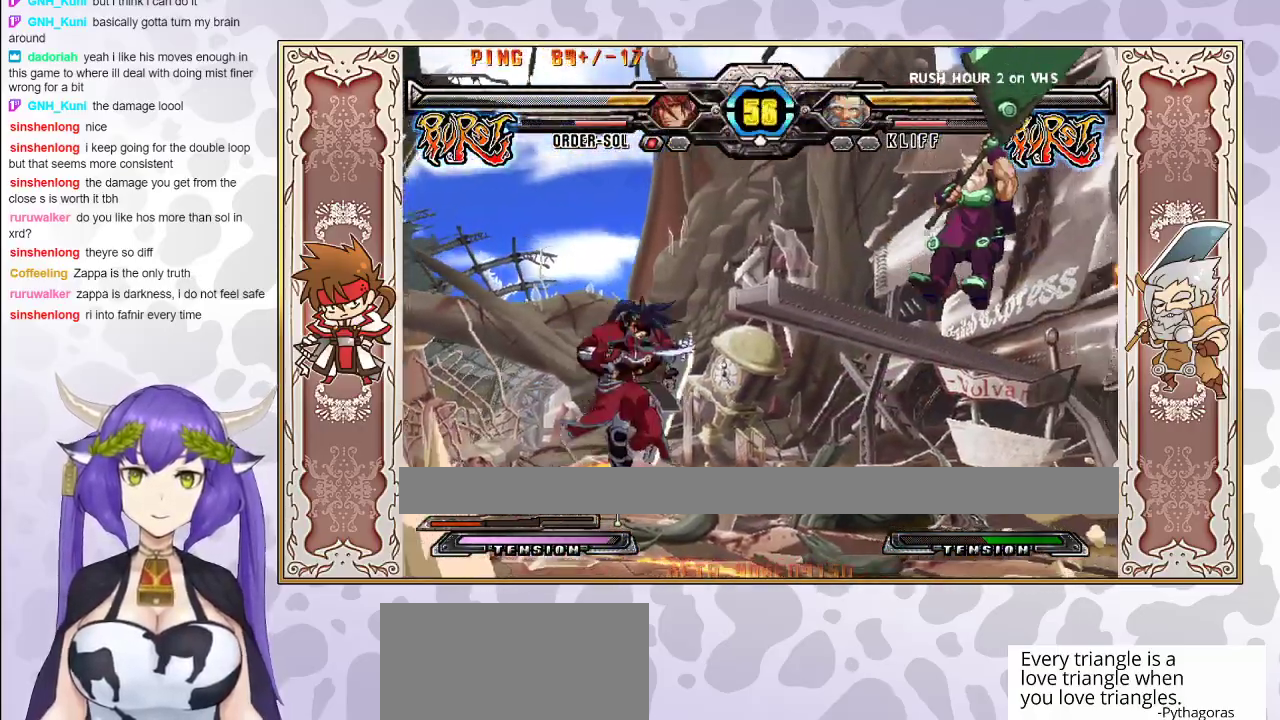
{"buttons": ["CIRCLE"], "events": [[450, "CIRCLE", "down"]]}
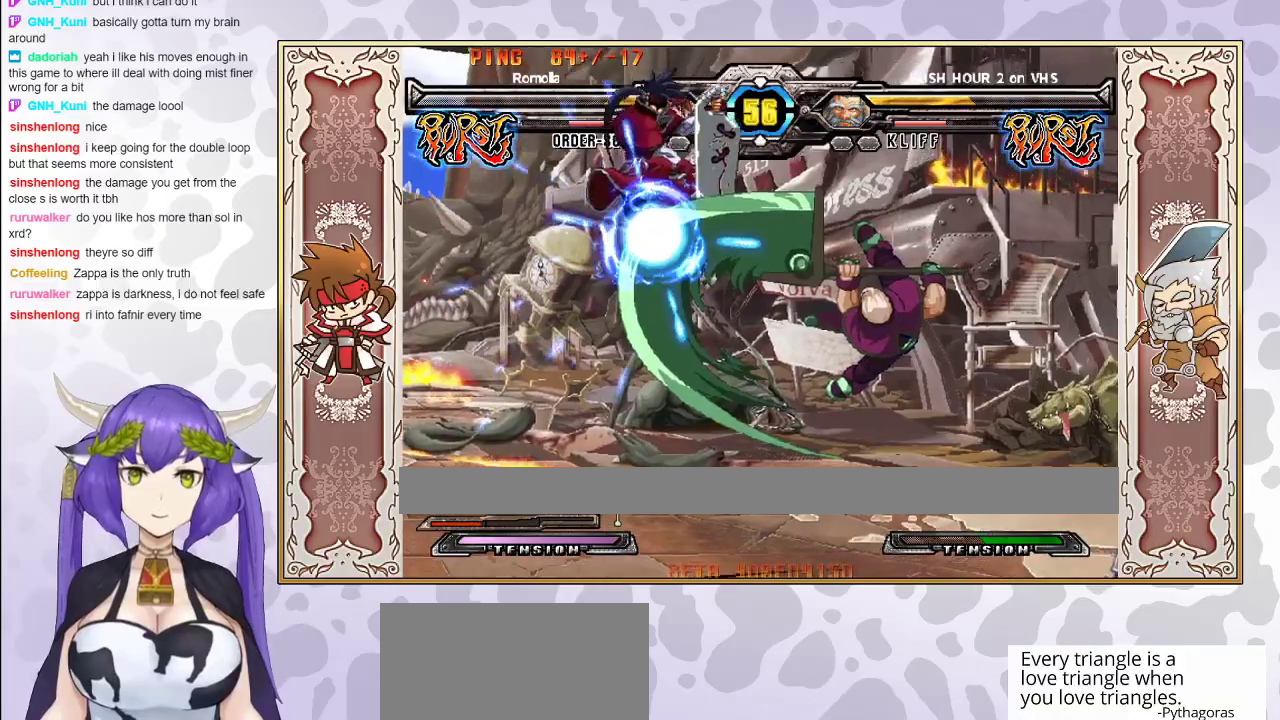
{"buttons": [], "events": [[83, "CIRCLE", "up"]]}
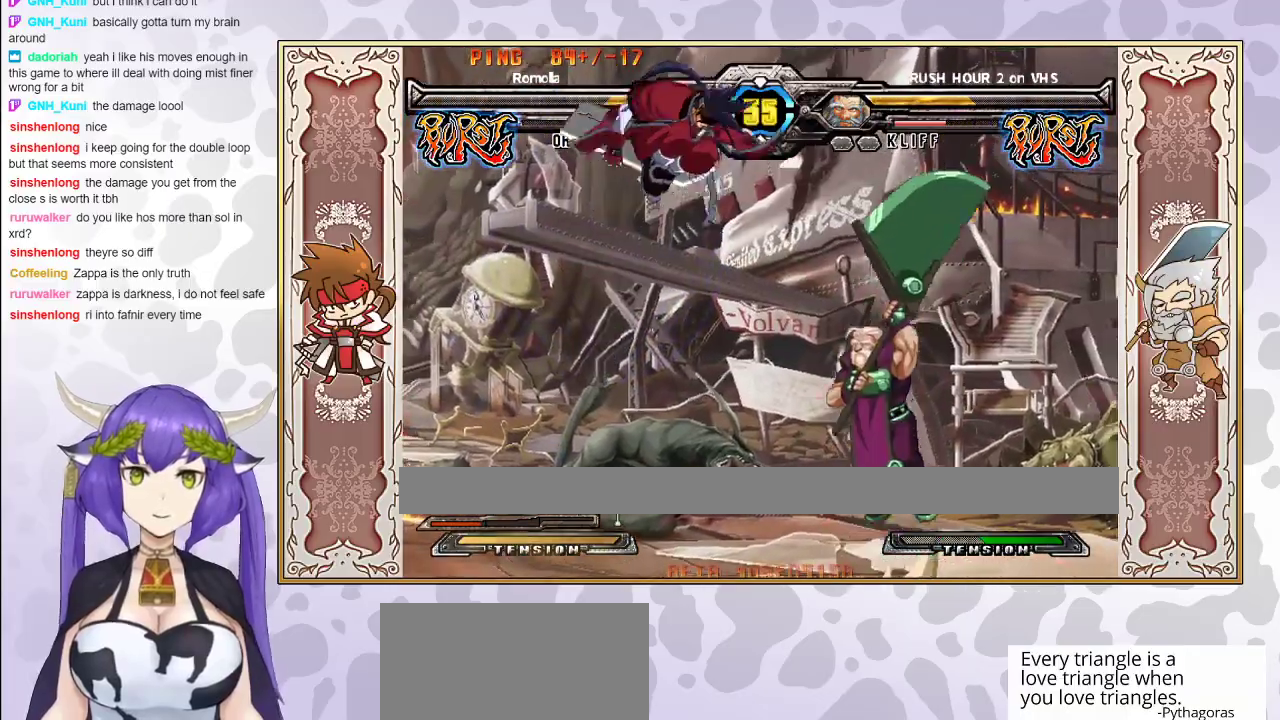
{"buttons": [], "events": [[33, "CIRCLE", "down"], [133, "CIRCLE", "up"]]}
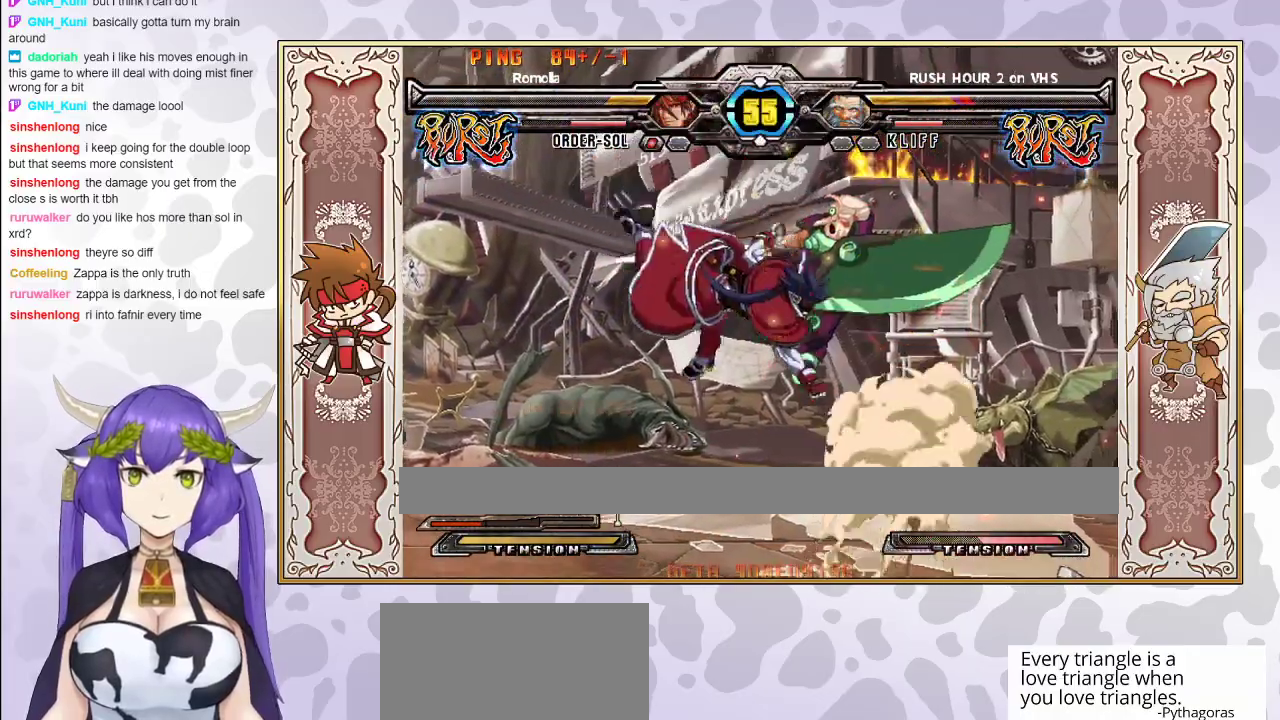
{"buttons": [], "events": []}
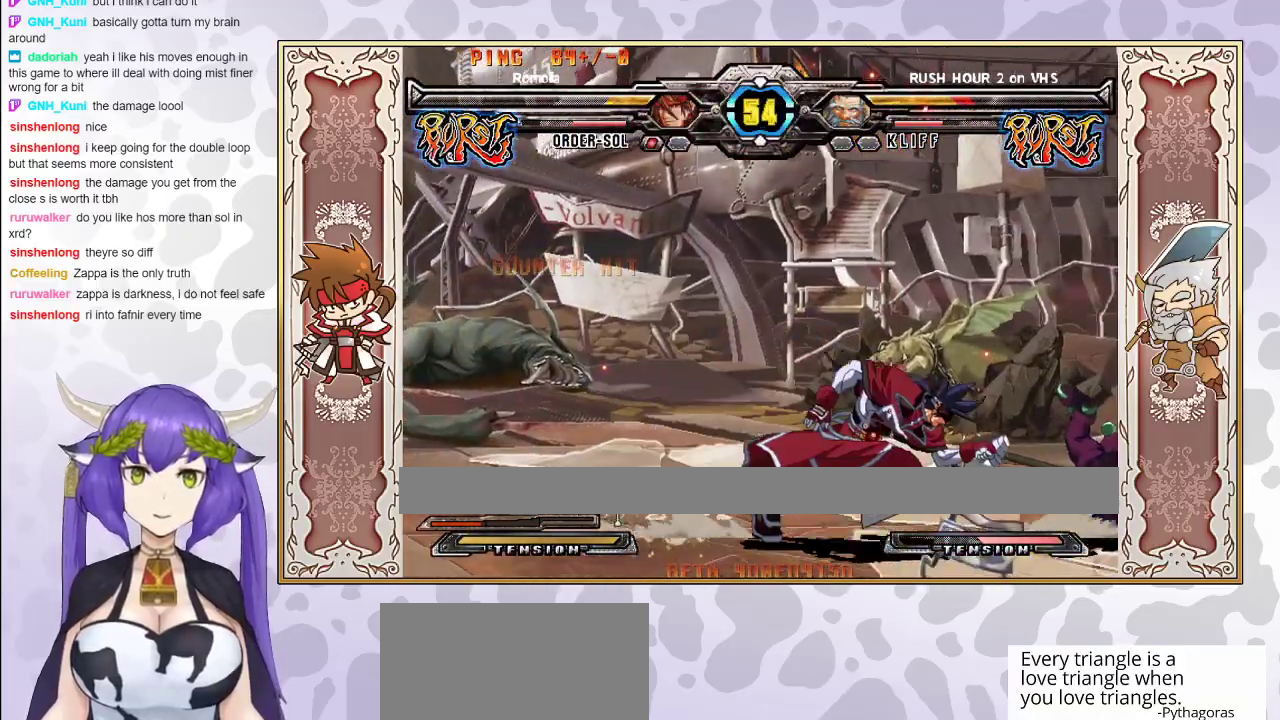
{"buttons": [], "events": [[17, "R1", "down"], [100, "R1", "up"], [200, "CIRCLE", "down"], [250, "CIRCLE", "up"], [300, "CIRCLE", "down"], [367, "CIRCLE", "up"]]}
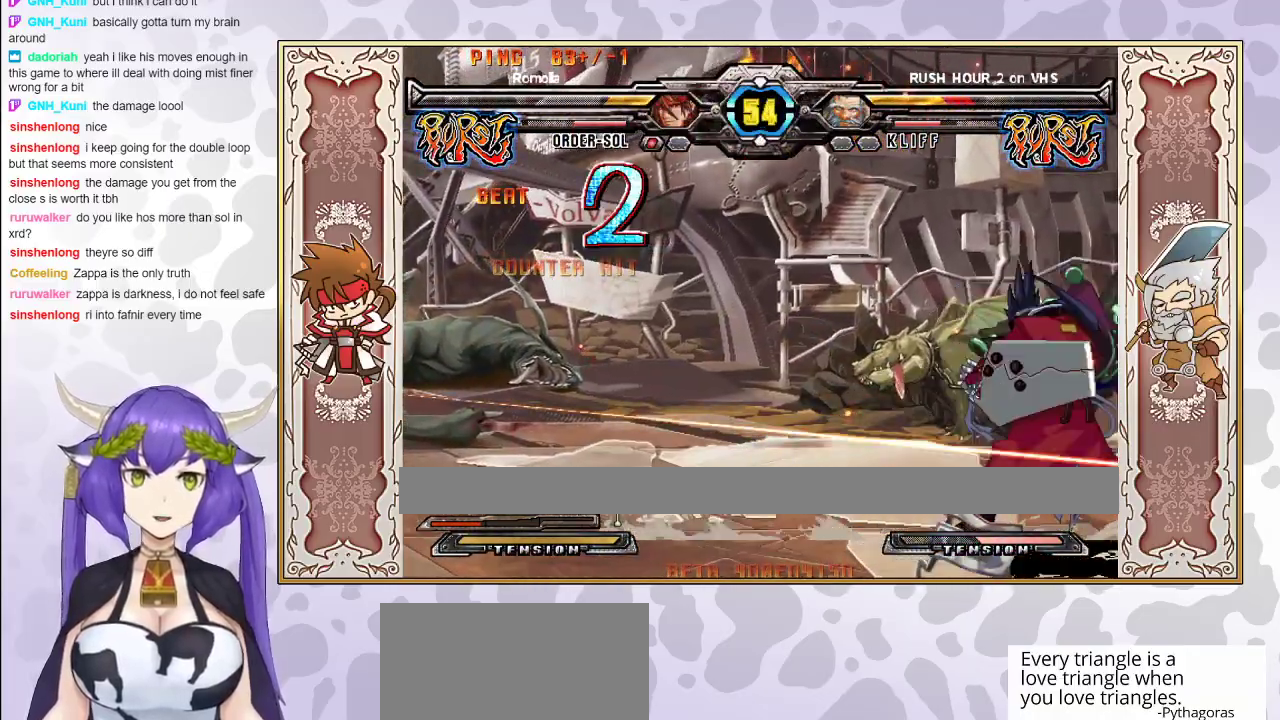
{"buttons": [], "events": []}
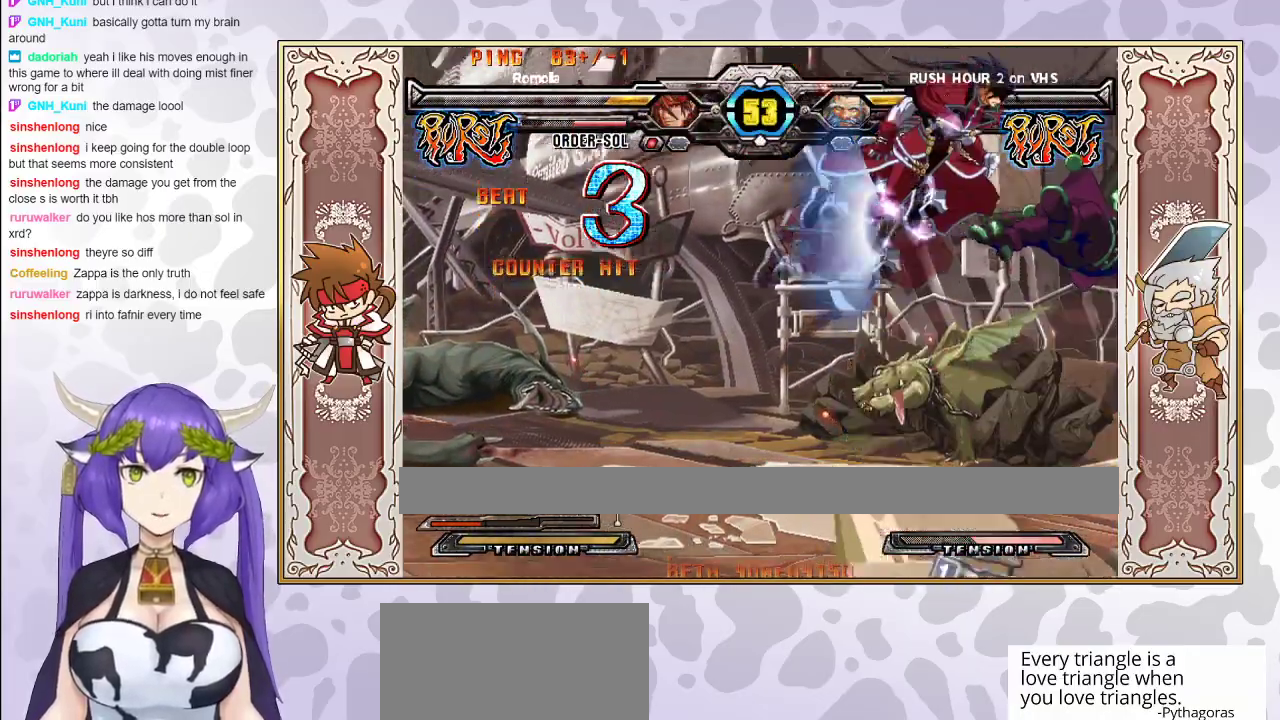
{"buttons": [], "events": [[50, "TRIANGLE", "down"], [100, "TRIANGLE", "up"], [183, "R1", "down"], [267, "R1", "up"]]}
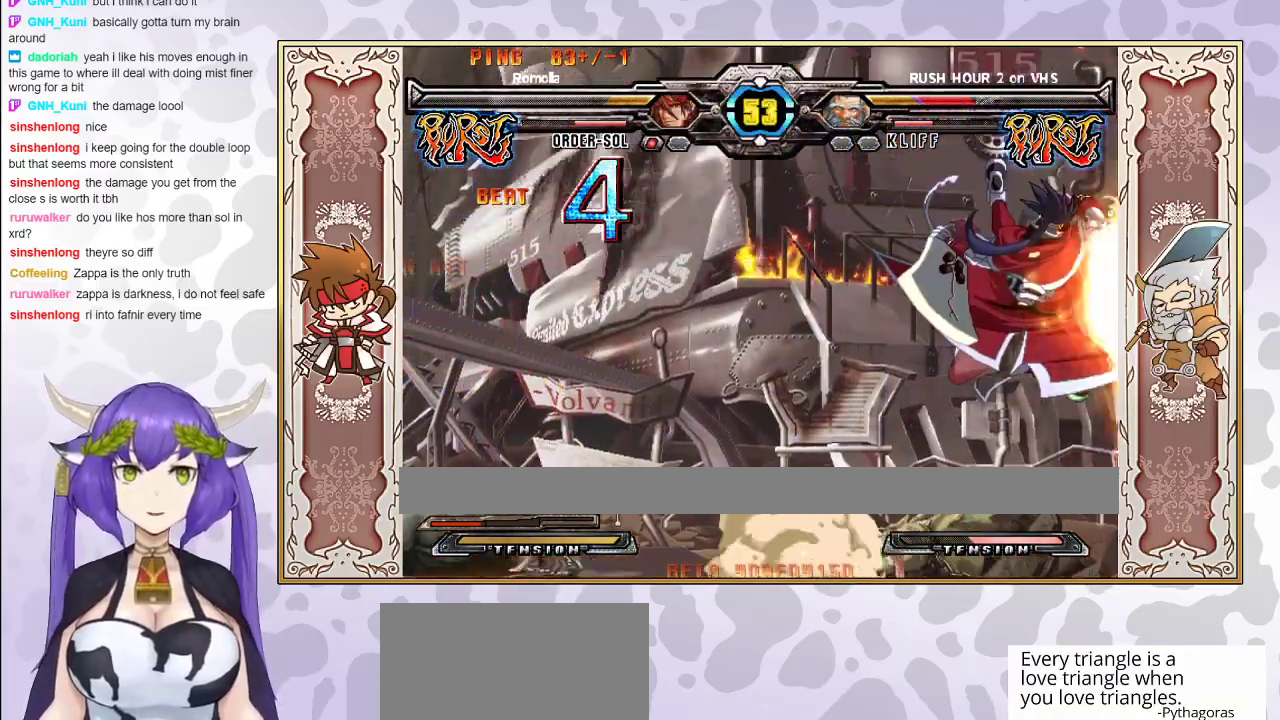
{"buttons": ["R2"], "events": [[50, "CIRCLE", "down"], [183, "CIRCLE", "up"], [433, "R2", "down"]]}
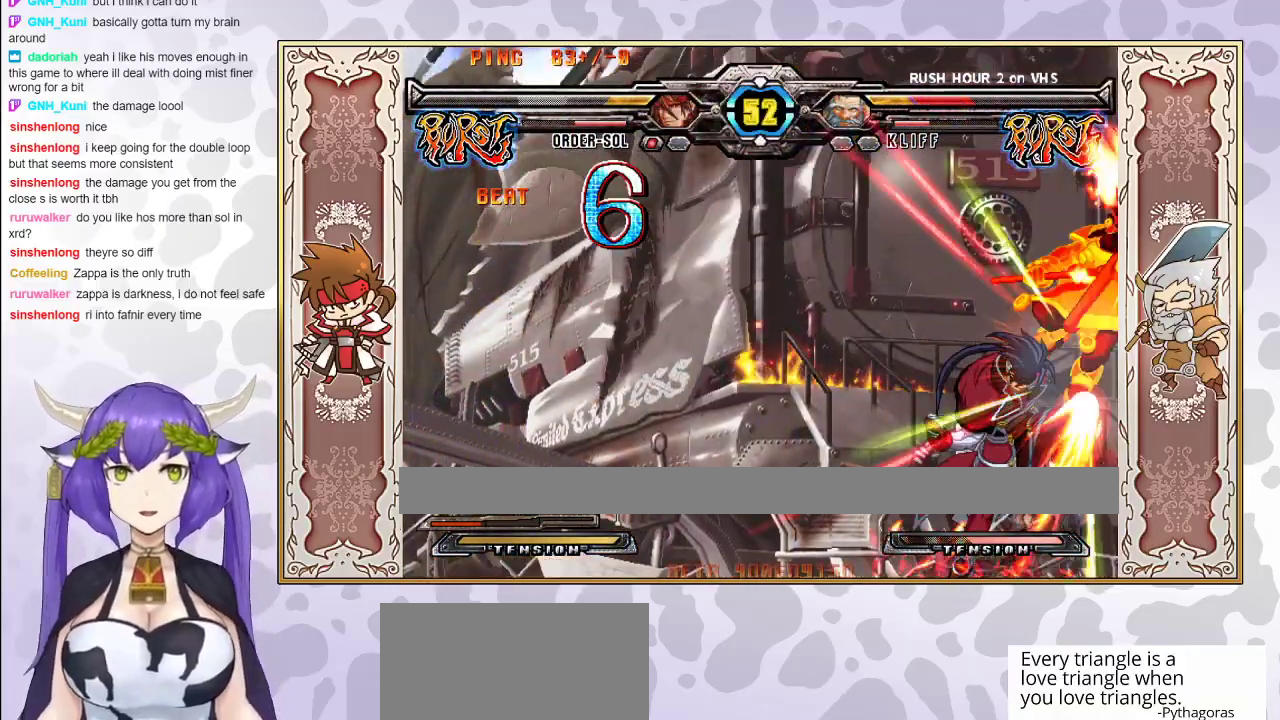
{"buttons": ["R2"], "events": []}
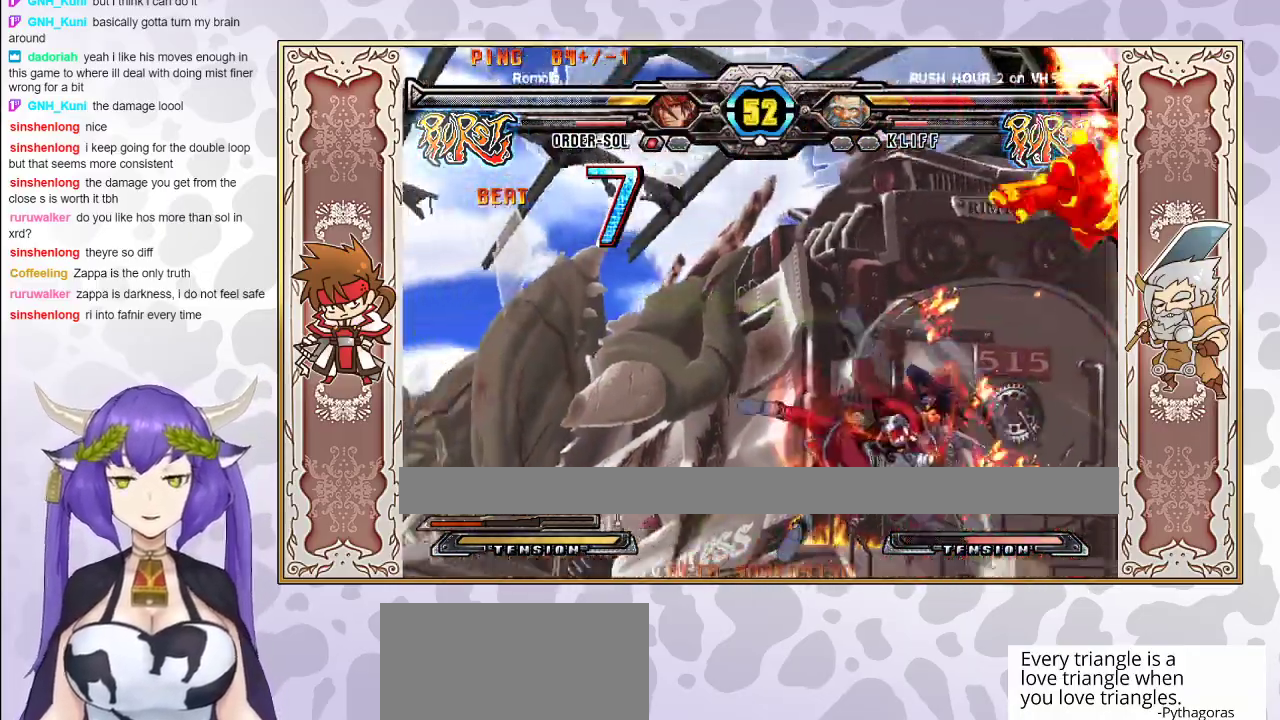
{"buttons": [], "events": [[283, "R2", "up"], [383, "CROSS", "down"], [383, "R1", "down"], [383, "TRIANGLE", "down"], [433, "CROSS", "up"], [433, "R1", "up"], [450, "TRIANGLE", "up"]]}
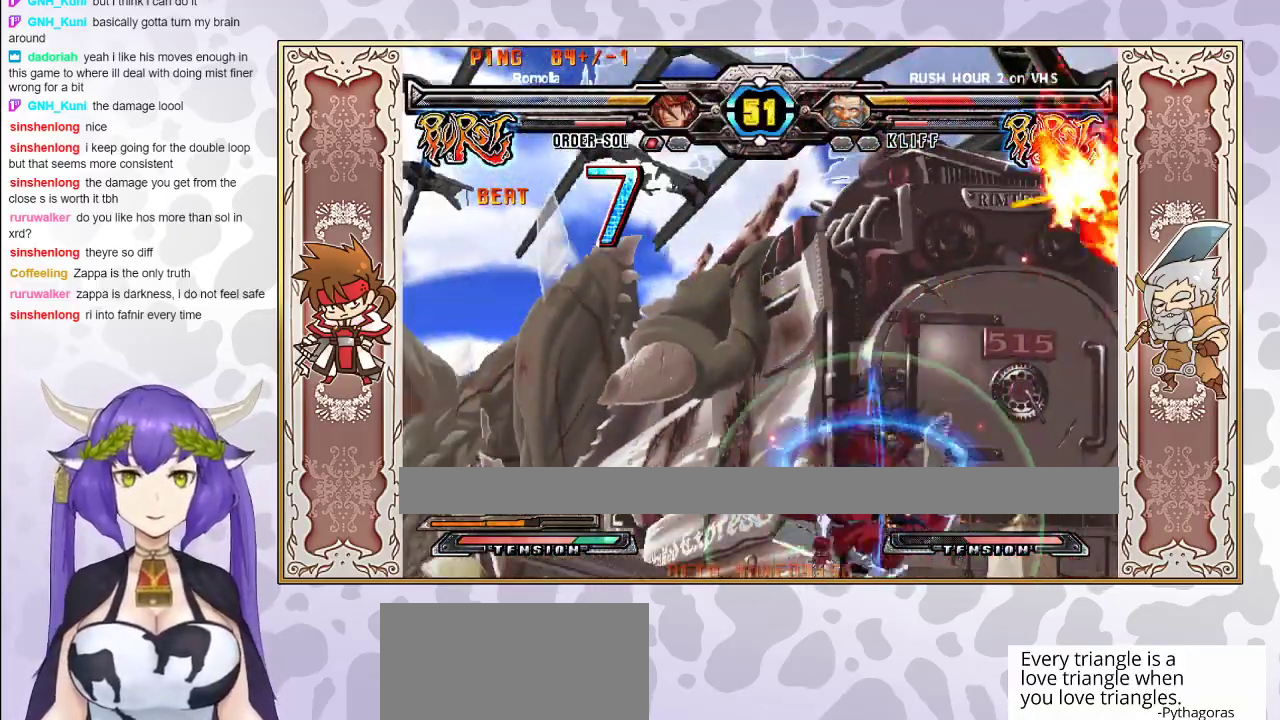
{"buttons": [], "events": []}
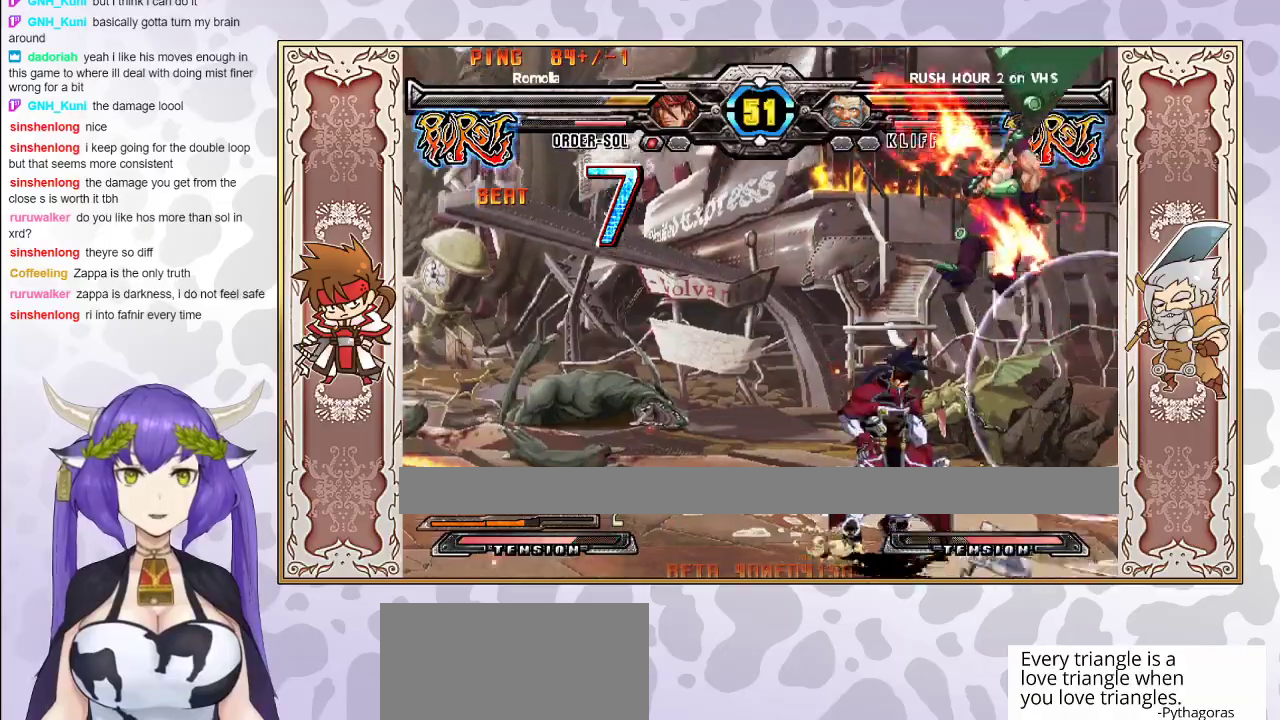
{"buttons": [], "events": [[250, "CIRCLE", "down"], [317, "CIRCLE", "up"]]}
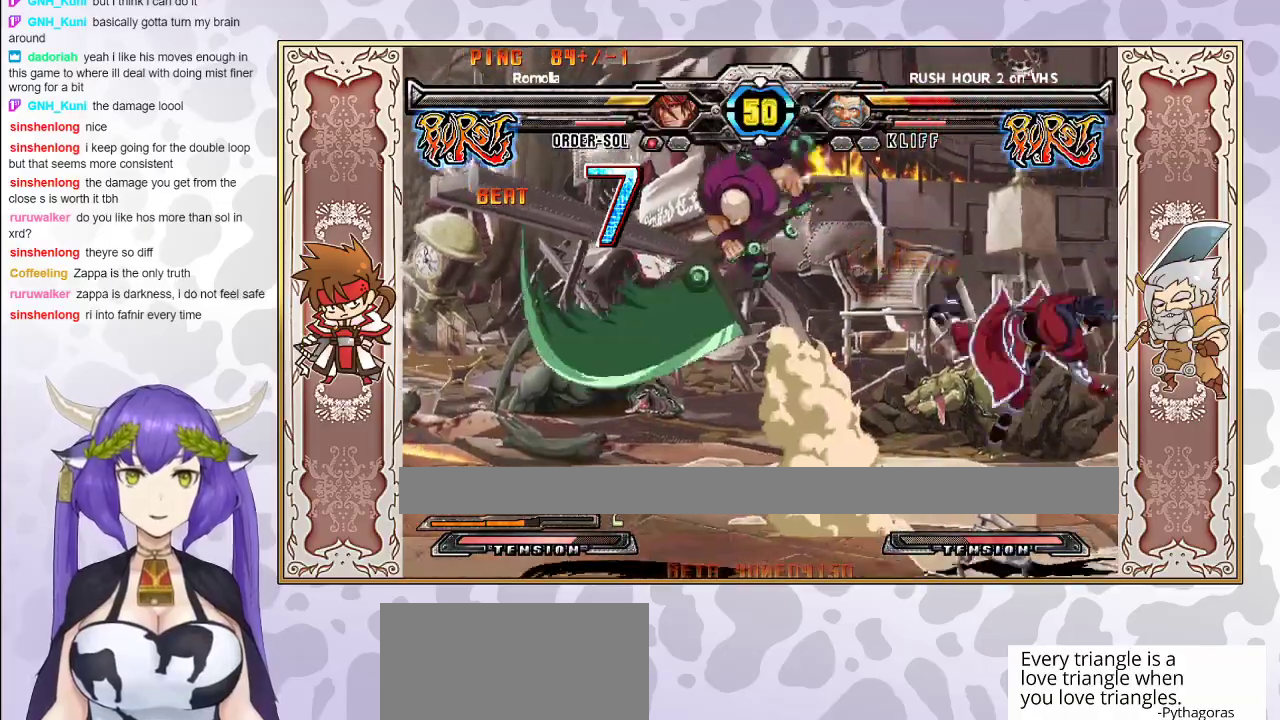
{"buttons": [], "events": []}
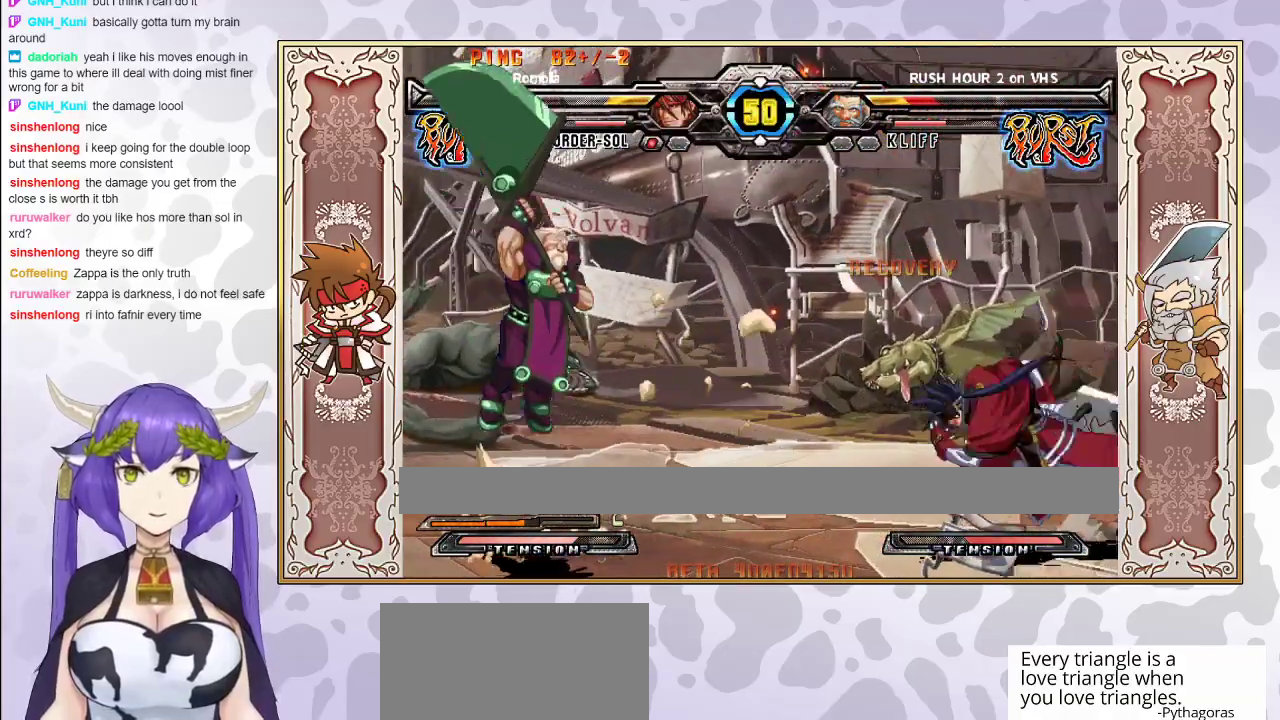
{"buttons": [], "events": []}
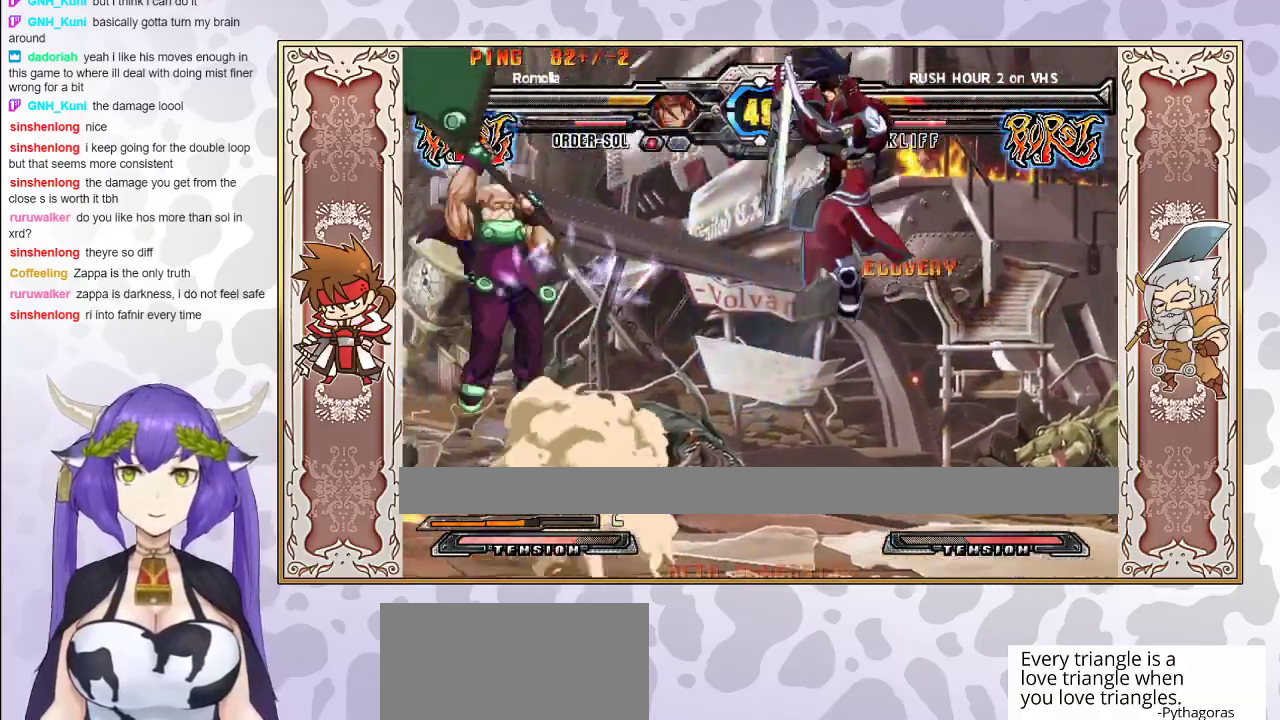
{"buttons": [], "events": []}